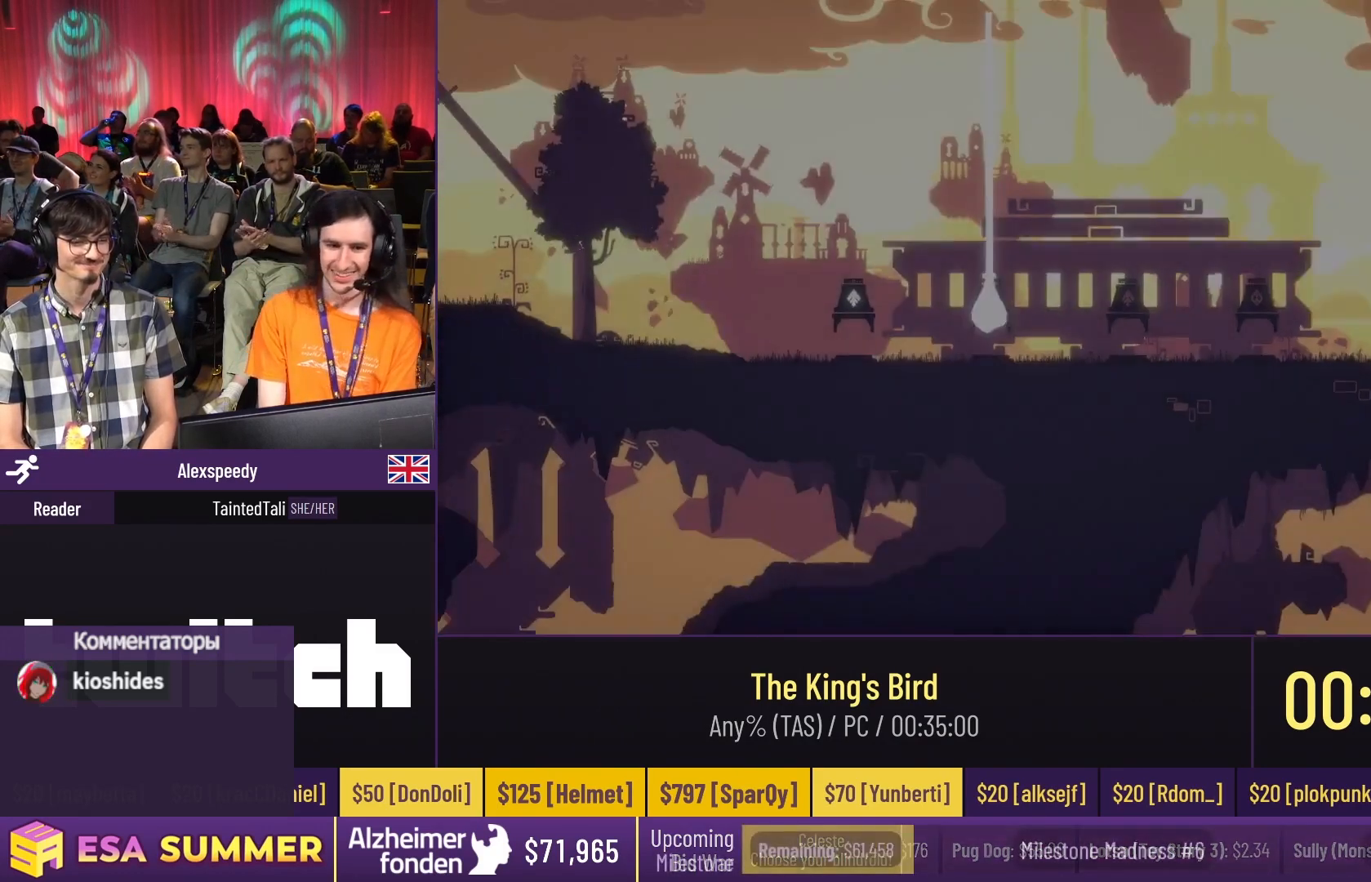
Gameplay with keyboard; each line is a JSON object with the keys held at the frame after it. "events" lists presses ("down") and releases ("up") of "dash", "down", "glide", "jump", "left", "right" and "up" between this image and that frame as [ms after this image, input, new state], when the widget could be followed in between. No other keys are recorded. Mouse input is not recorded. Key names are as the overlay labels them; some are game actions (e.g. jump) rather than physical keys.
{"keys": ["glide", "up"], "events": [[217, "dash", "down"], [217, "glide", "down"], [217, "right", "down"], [217, "up", "down"], [367, "dash", "up"], [367, "down", "down"], [367, "right", "up"], [367, "up", "up"], [417, "down", "up"], [417, "up", "down"]]}
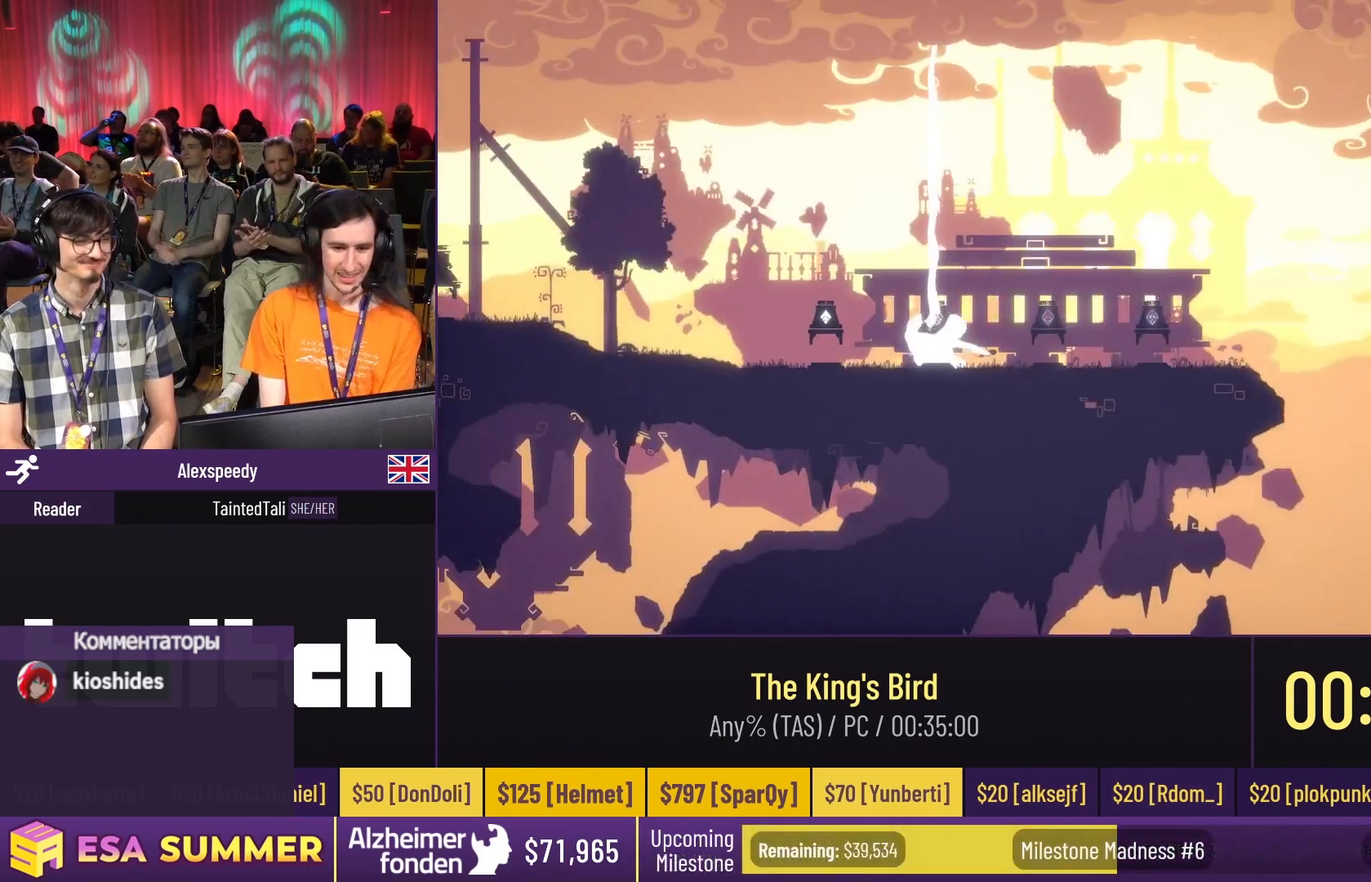
{"keys": [], "events": [[33, "dash", "down"], [33, "jump", "down"], [167, "dash", "up"], [167, "glide", "up"], [167, "jump", "up"], [167, "up", "up"]]}
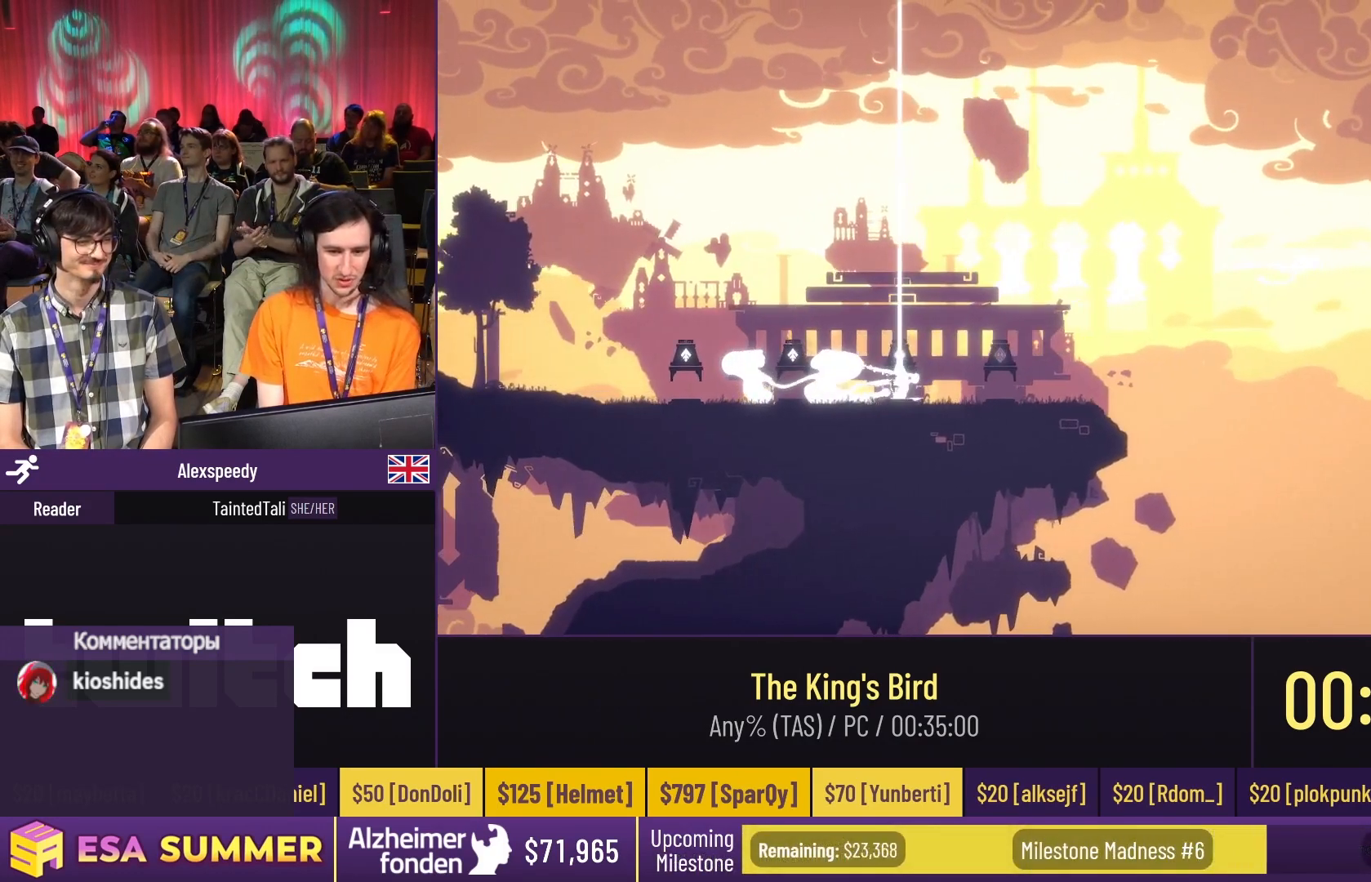
{"keys": [], "events": []}
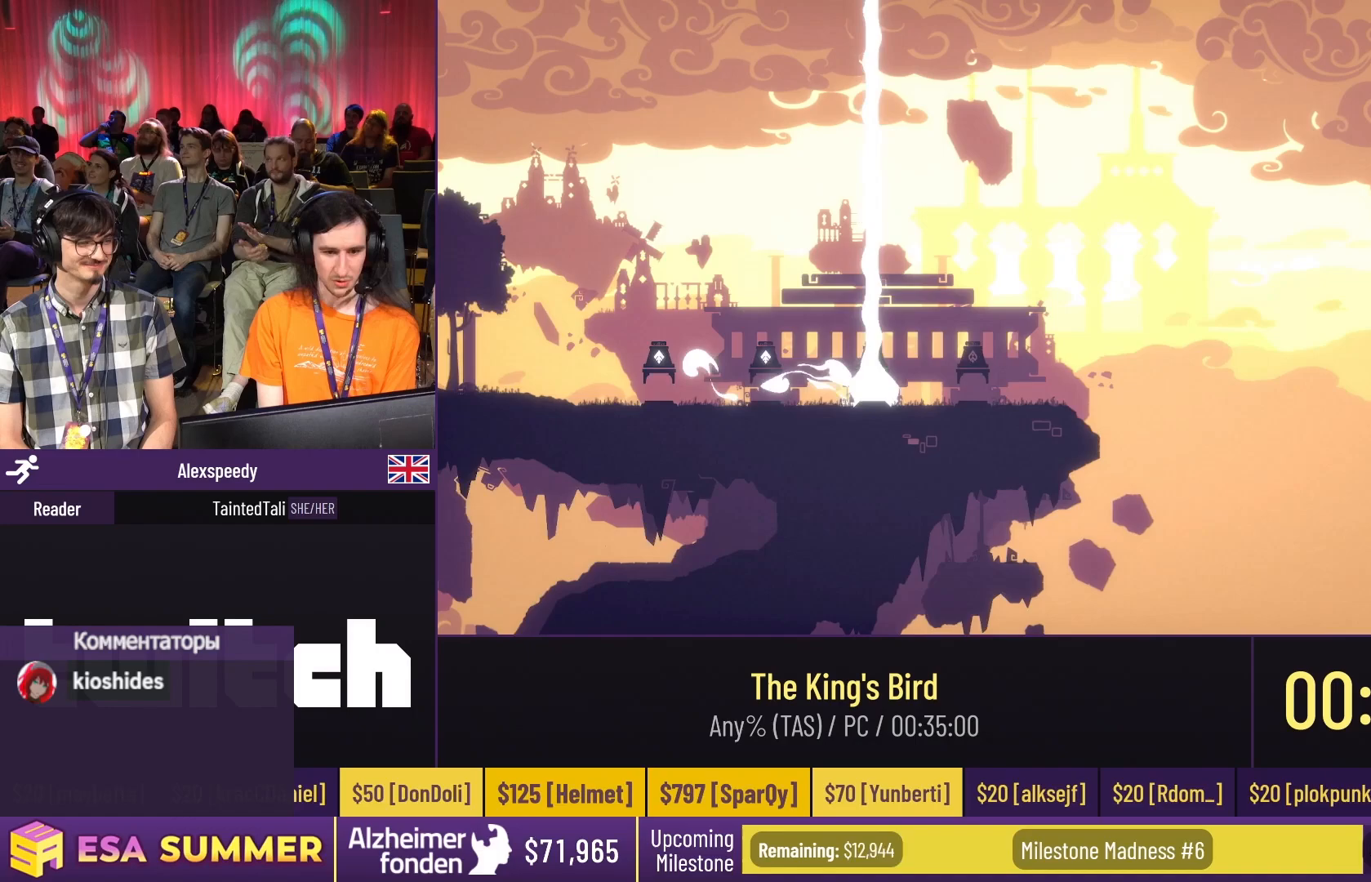
{"keys": [], "events": []}
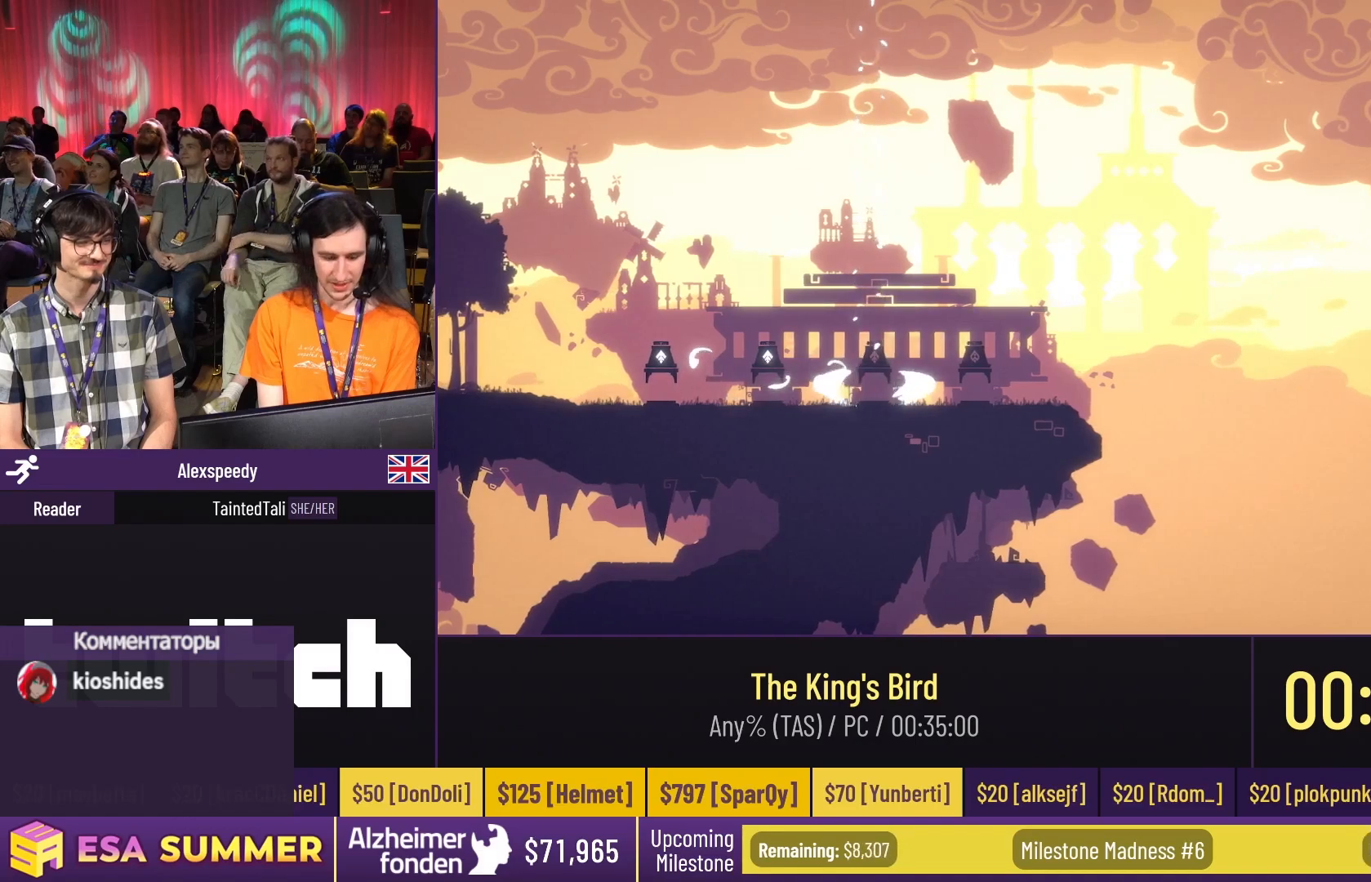
{"keys": [], "events": []}
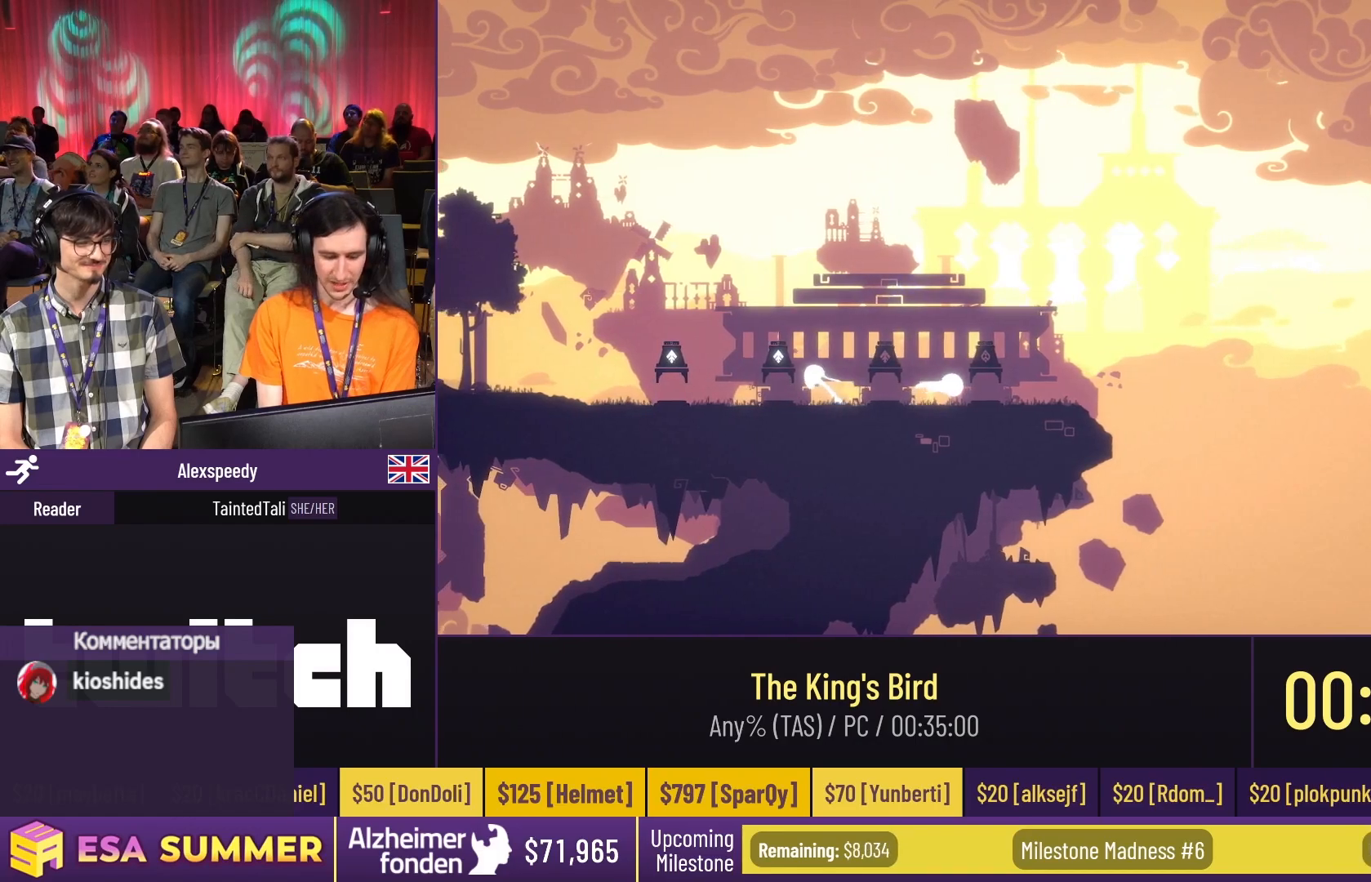
{"keys": [], "events": []}
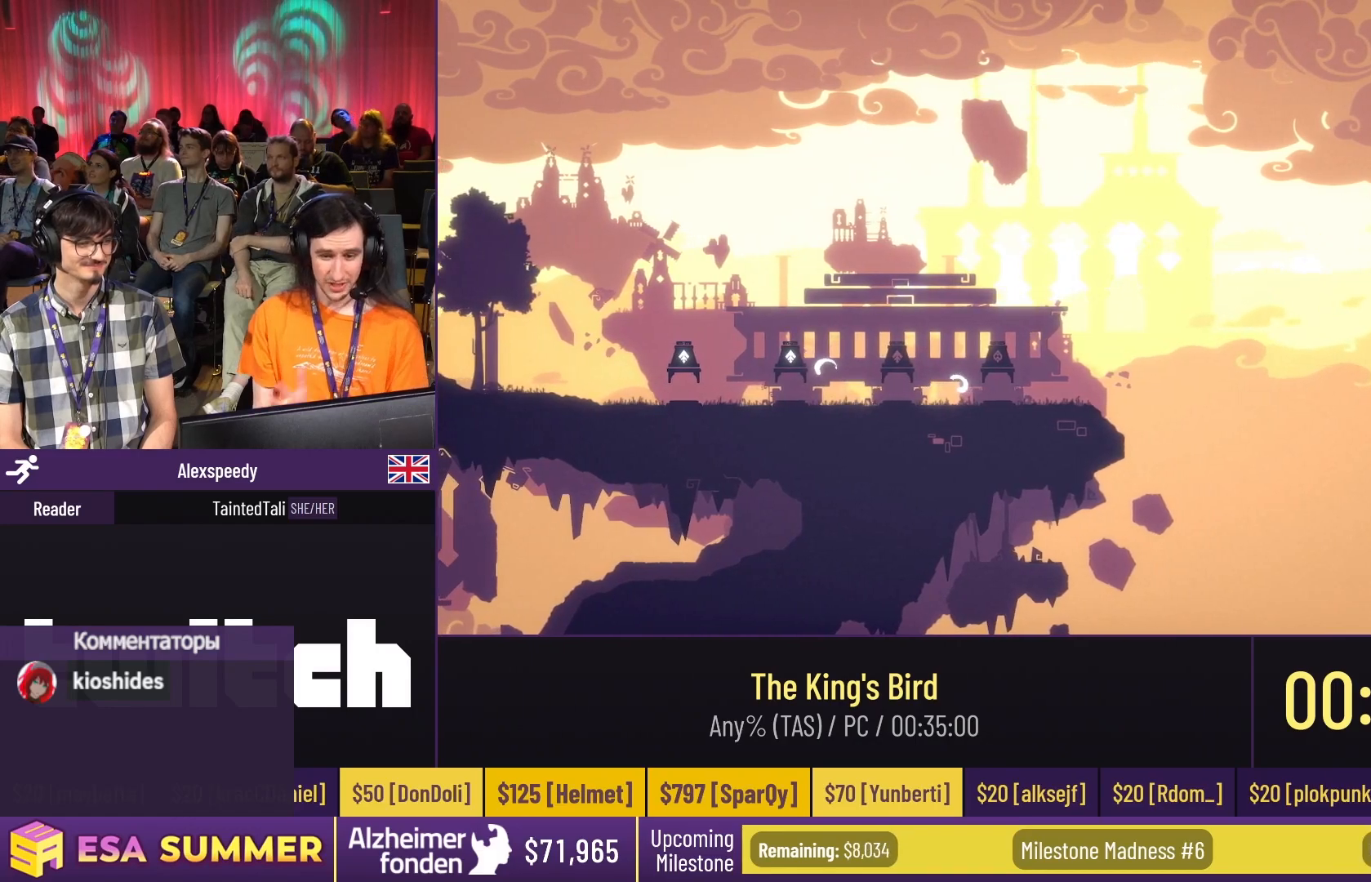
{"keys": [], "events": []}